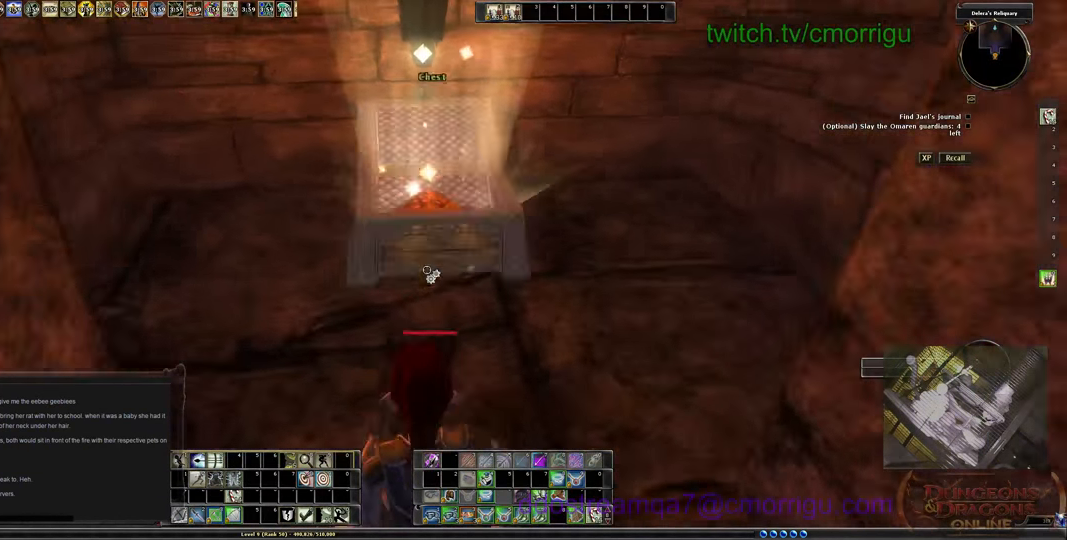
Gameplay with keyboard; each line is a JSON object with the keys held at the frame after it. "events" lists presses ("down") and releases ("up") of ".", "/", "0", "1", "2", "3", "4", "5", "6", "7", "8", "9", "a", "b", "backslash", "backspace", "c", "caps_lock", "comma", "ctrl_l", "ctrl_r", "d", "e", "equals", "escape", "f", "f1", "f10", "f11", "f12", "f2", "f3", "f4", "f5", "f6", "f7", "f8", "f9", "g", "h", "i", "j", "k", "l", "lbracket", "m", "minus", "n", "o", "p", "q", "quote", "r", "rbracket", "return", "s", "semicolon", "shift_l", "shift_r", "space", "t", "tab", "tilde", "u", "v", "w", "x", "y" and "z" between this image and that frame as [ms after this image, input, new state], when the widget could be followed in between. No other keys are recorded. Mouse input is not recorded.
{"keys": [], "events": [[100, "w", "up"], [300, "e", "down"], [434, "e", "up"]]}
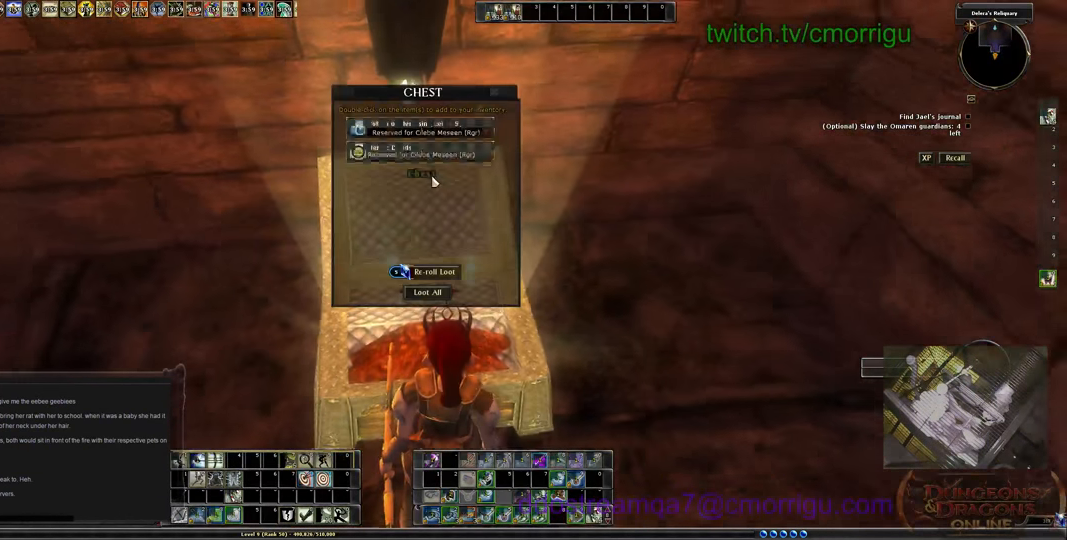
{"keys": [], "events": []}
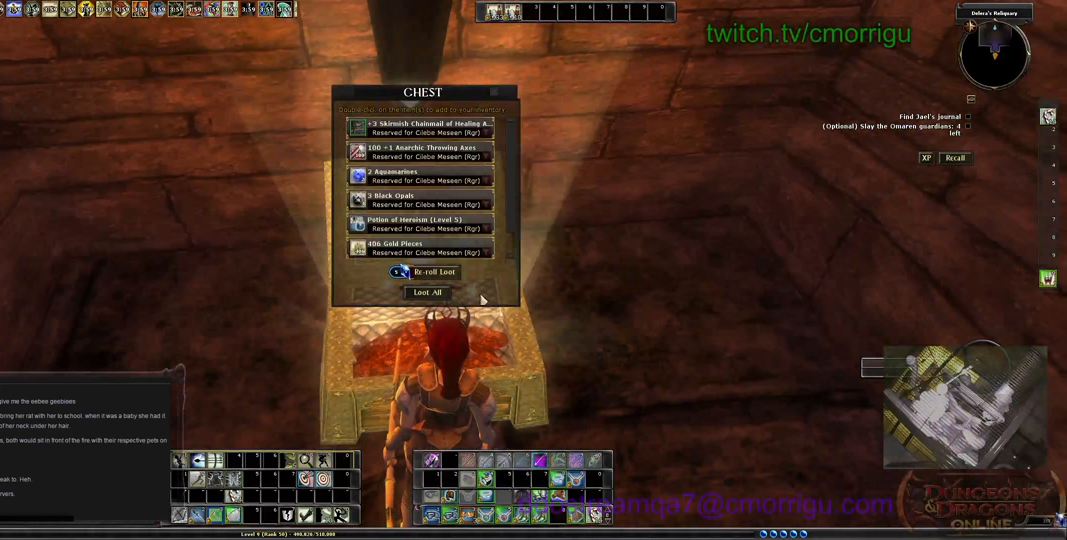
{"keys": [], "events": []}
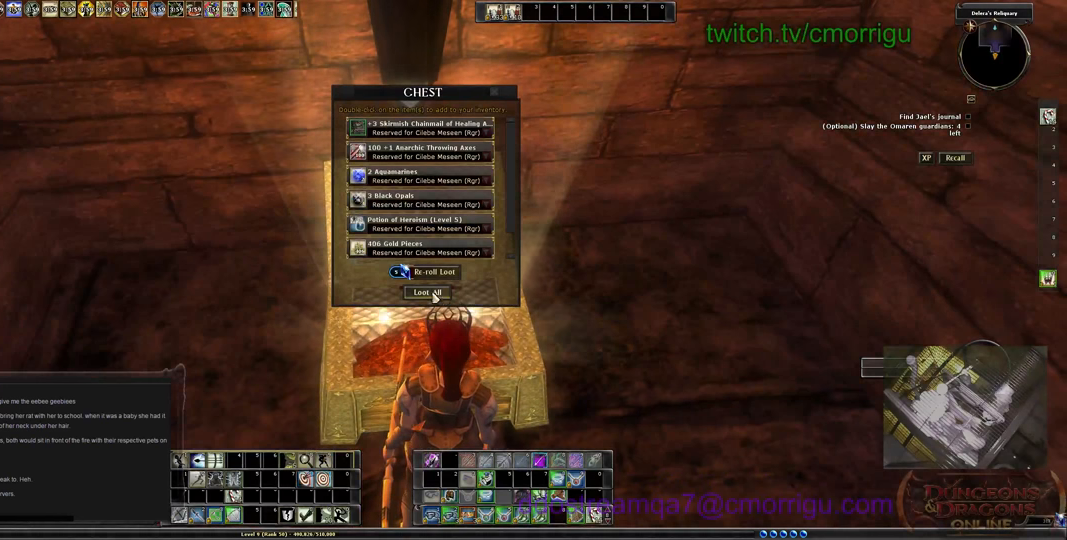
{"keys": [], "events": []}
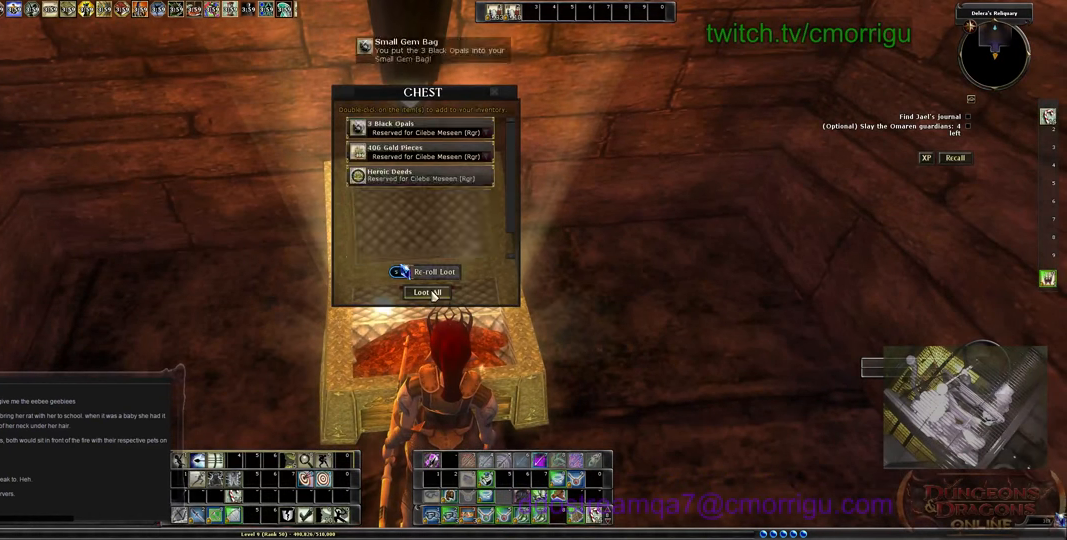
{"keys": [], "events": []}
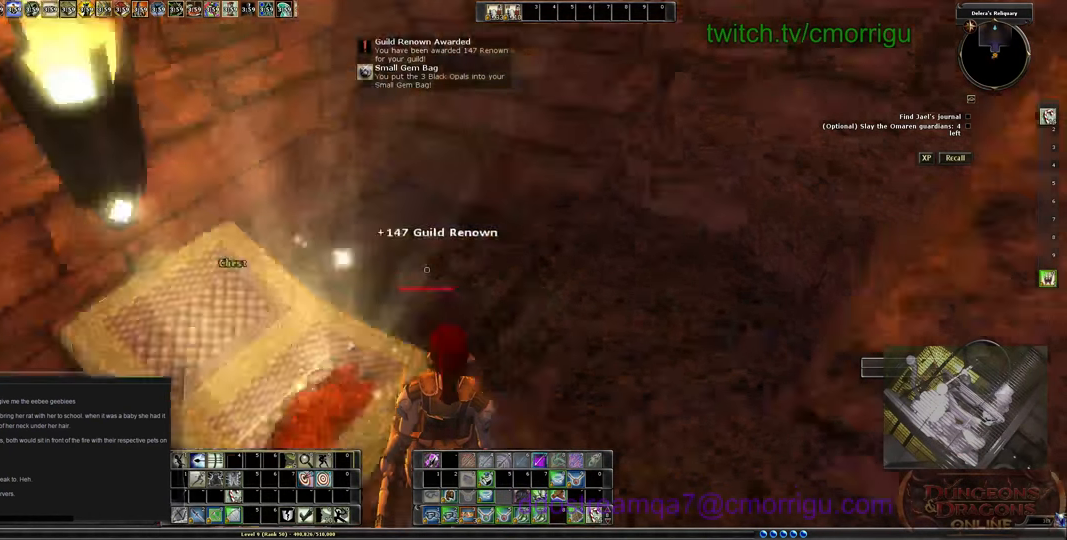
{"keys": ["w"]}
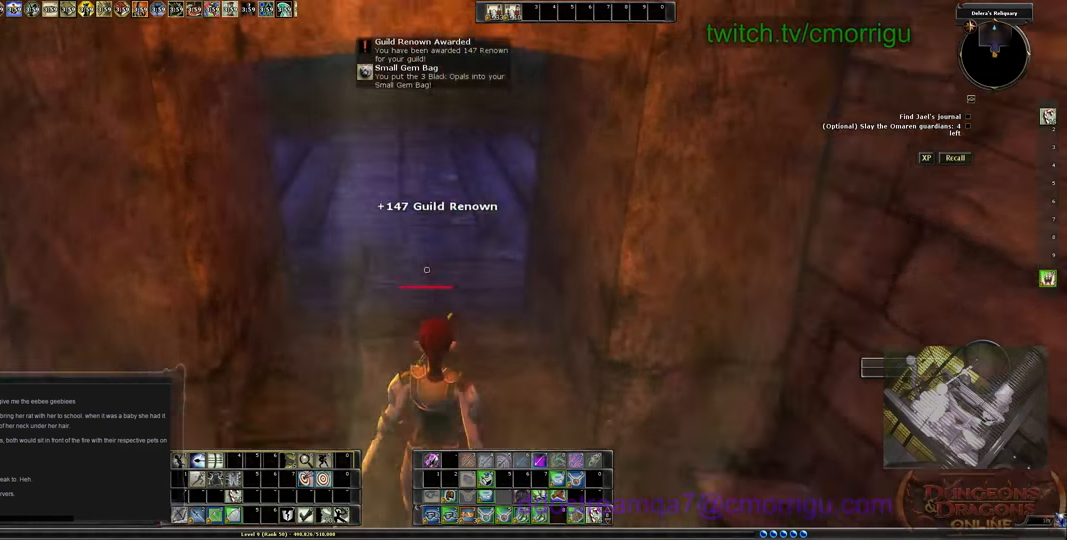
{"keys": ["w"], "events": []}
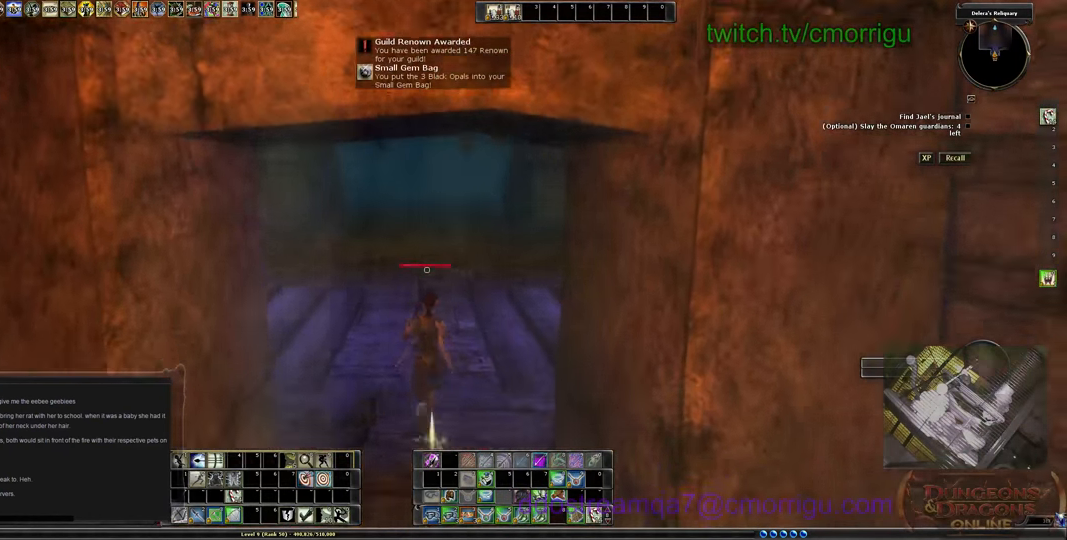
{"keys": ["w"], "events": []}
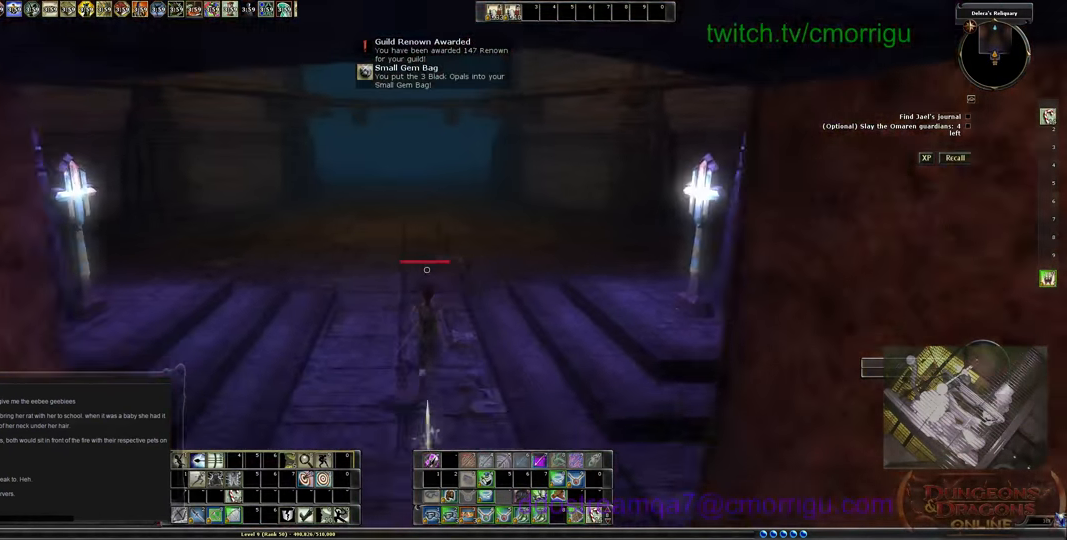
{"keys": ["w"], "events": []}
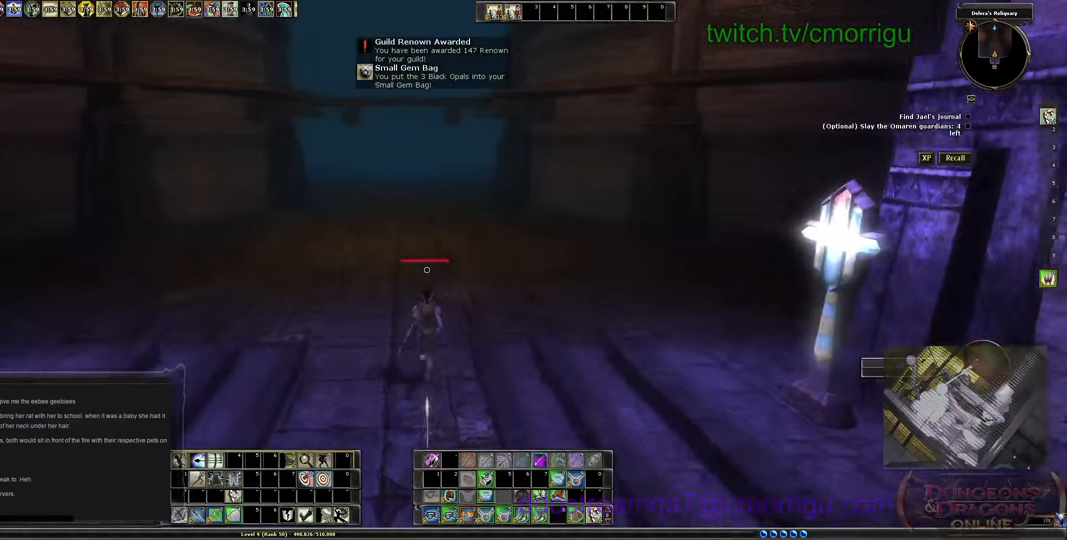
{"keys": ["w"], "events": []}
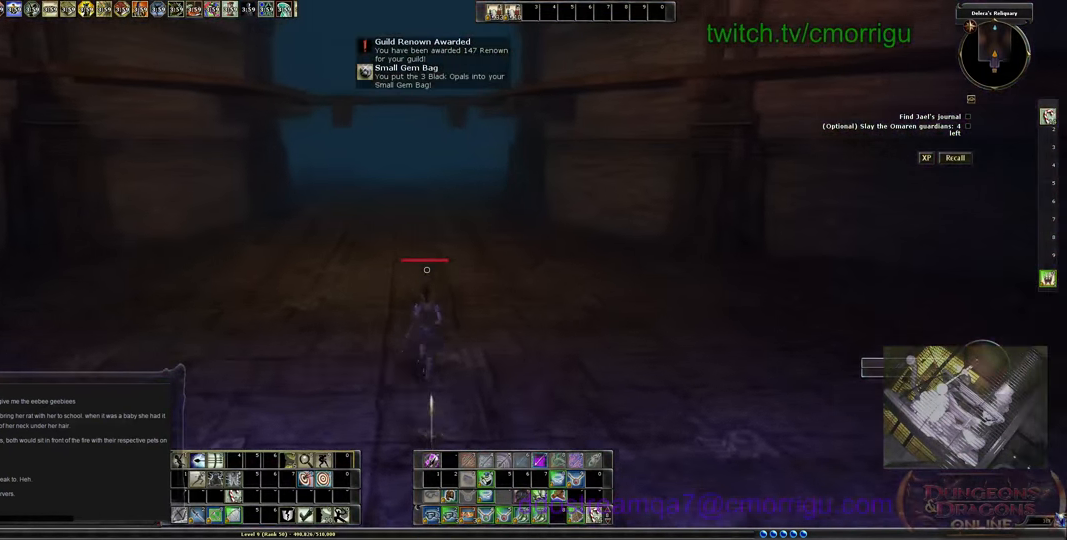
{"keys": ["w"], "events": []}
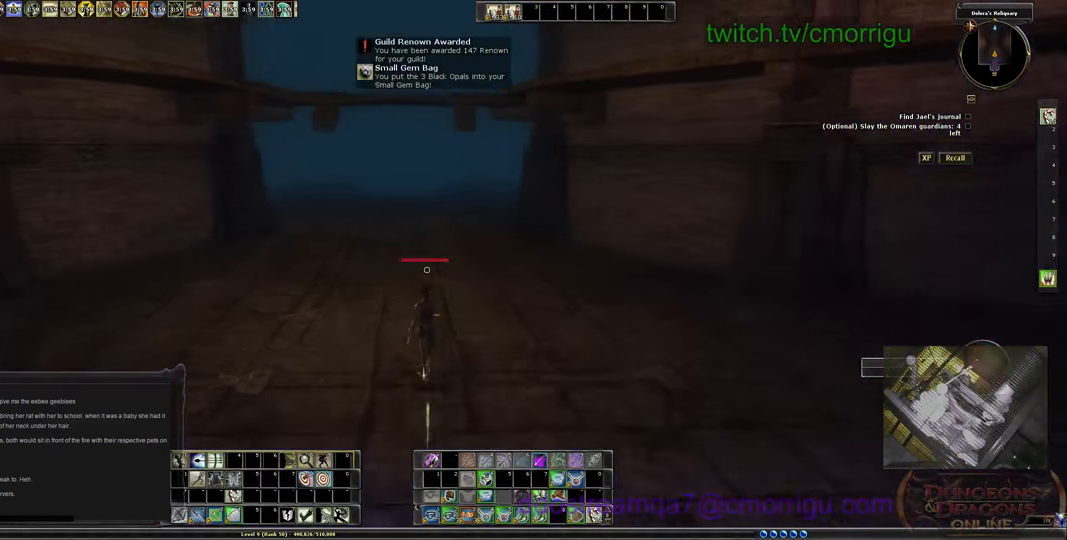
{"keys": ["w"], "events": []}
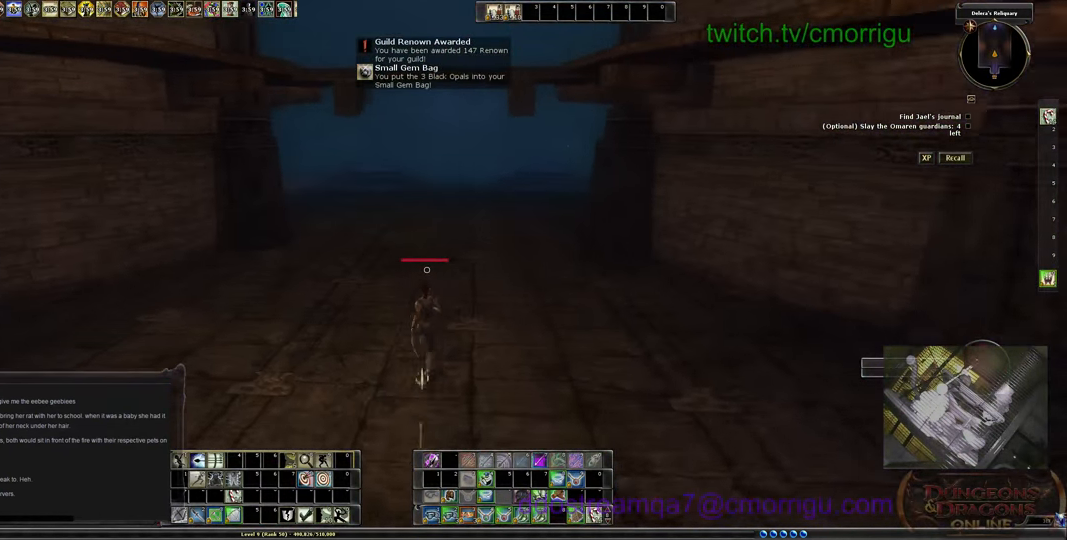
{"keys": ["w"], "events": []}
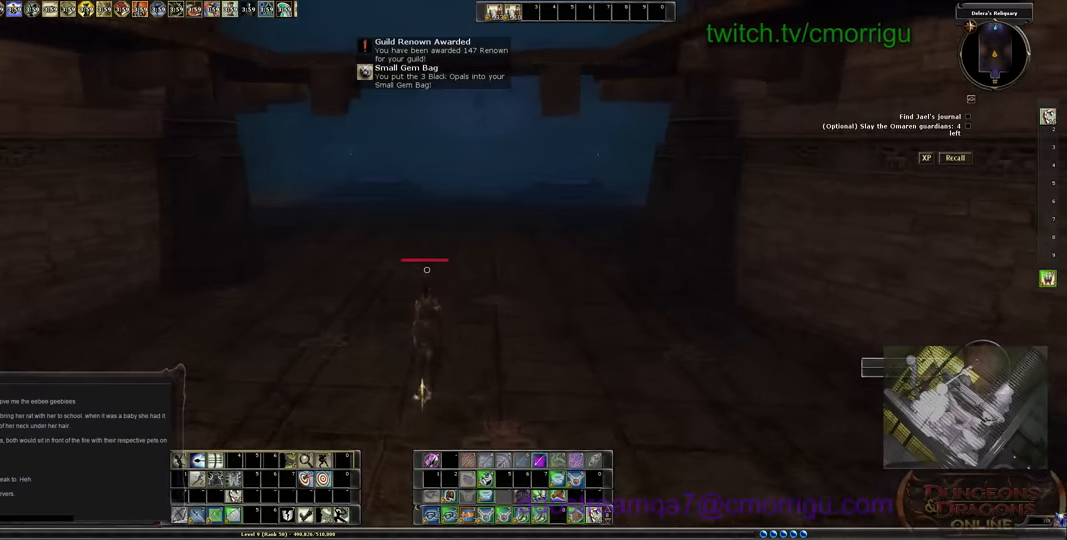
{"keys": ["w"], "events": []}
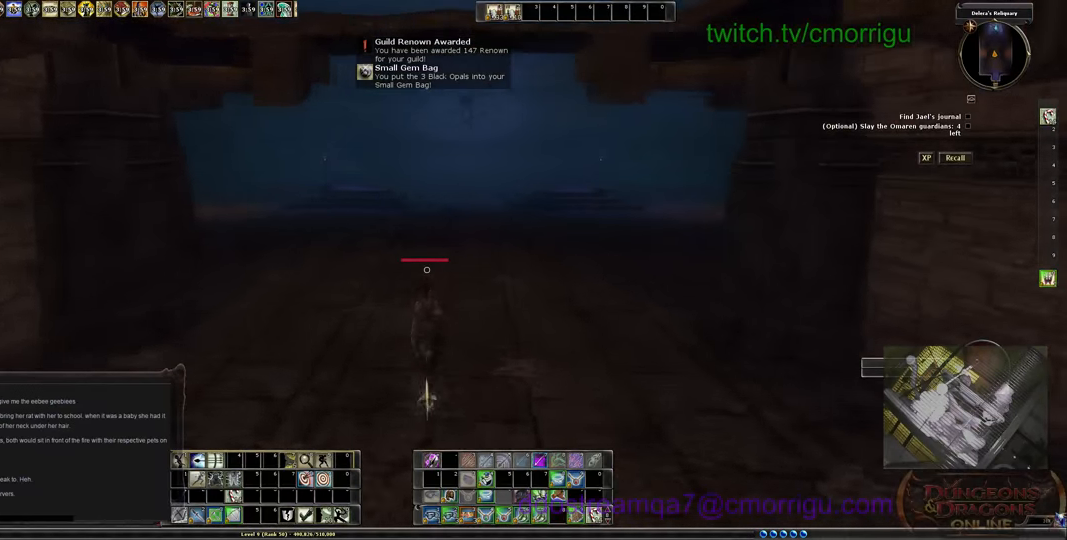
{"keys": ["w"], "events": []}
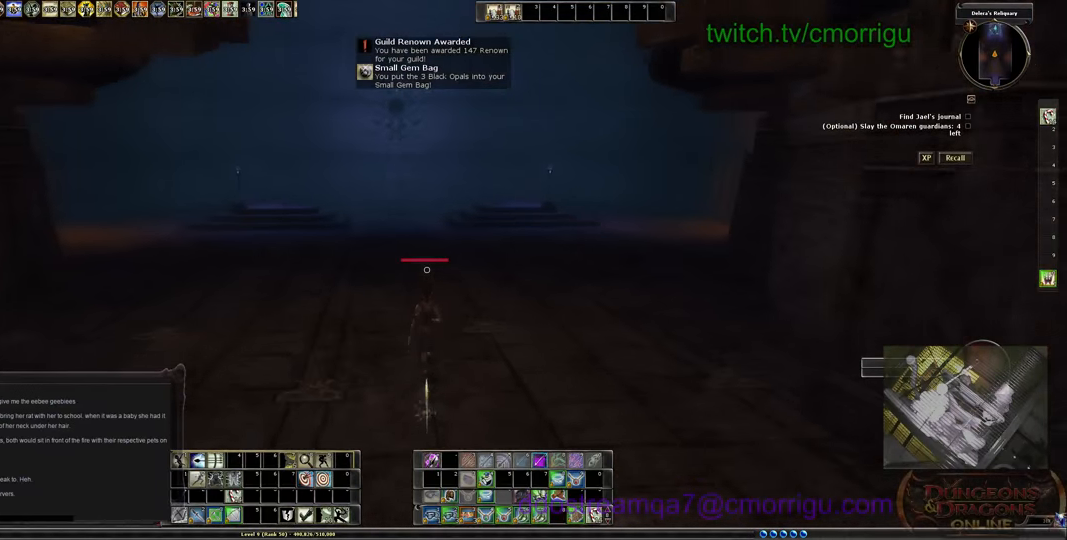
{"keys": ["w"], "events": []}
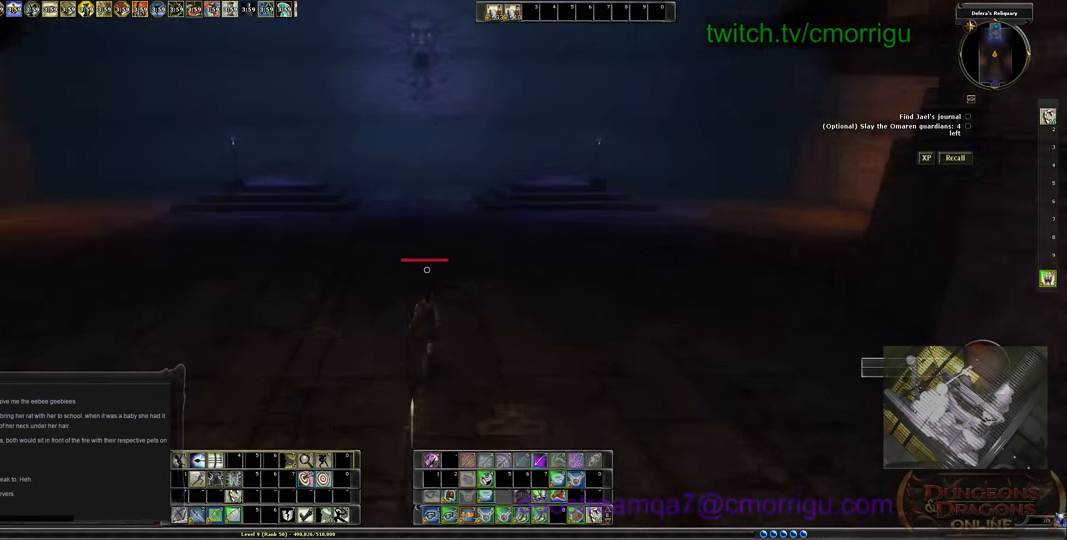
{"keys": ["d", "w"], "events": [[166, "d", "down"]]}
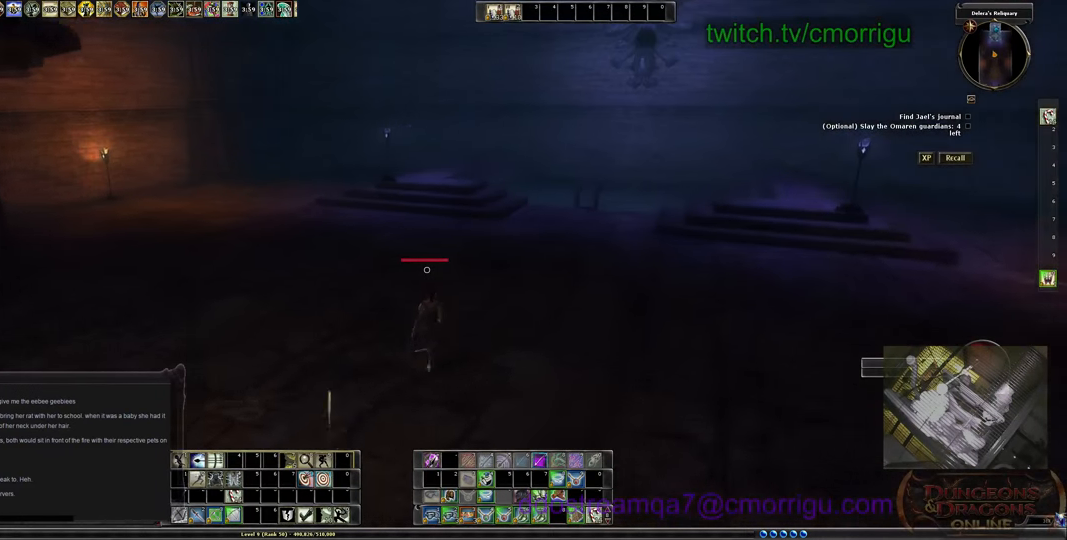
{"keys": ["w"], "events": [[100, "d", "up"]]}
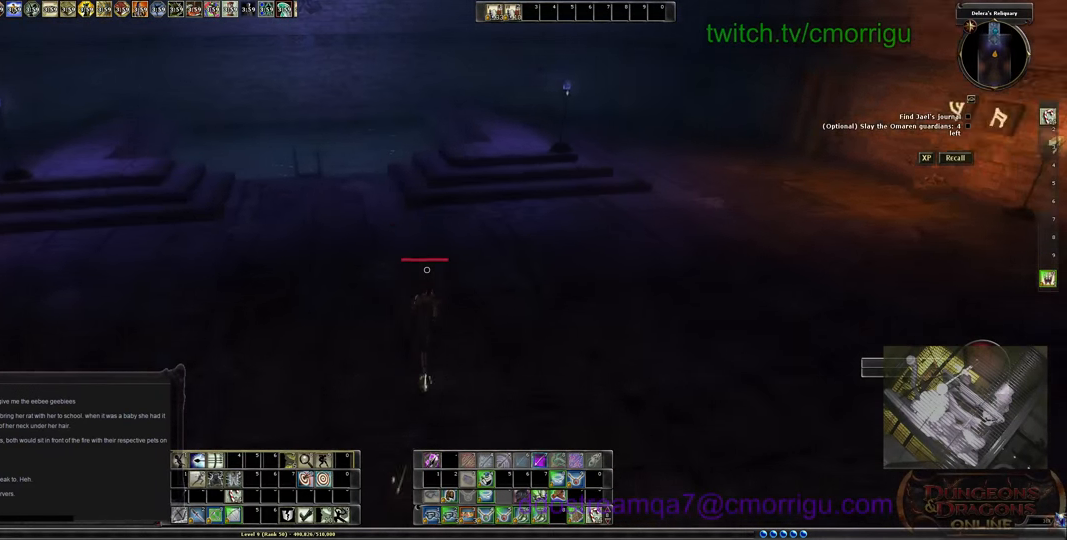
{"keys": ["w"], "events": []}
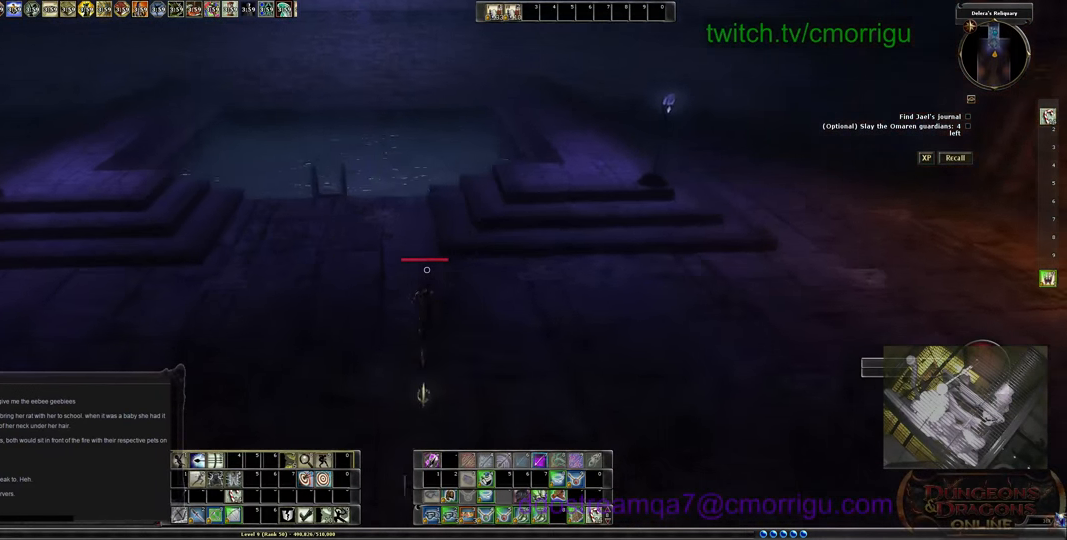
{"keys": ["w"], "events": []}
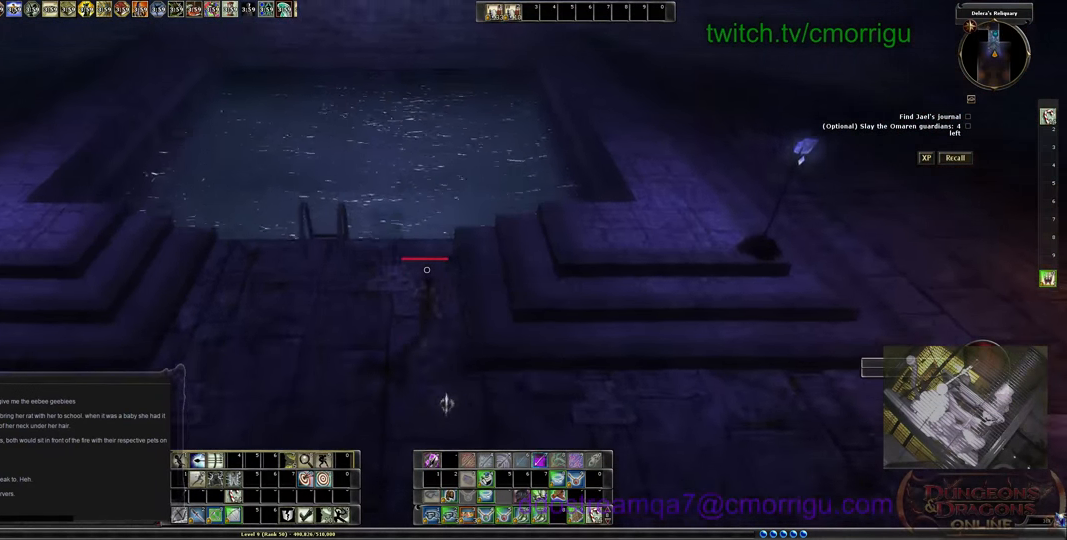
{"keys": ["w"], "events": []}
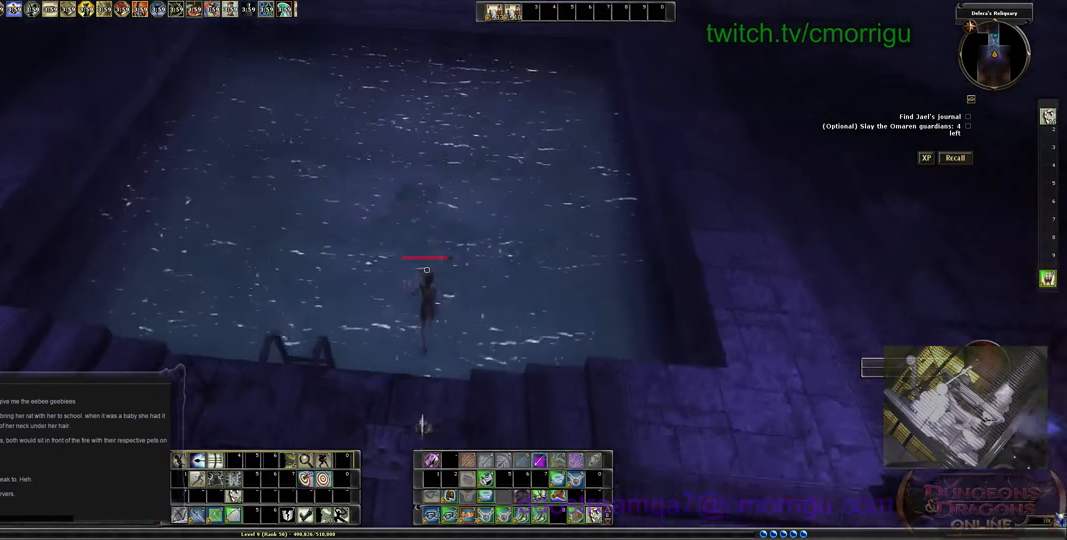
{"keys": ["w"], "events": []}
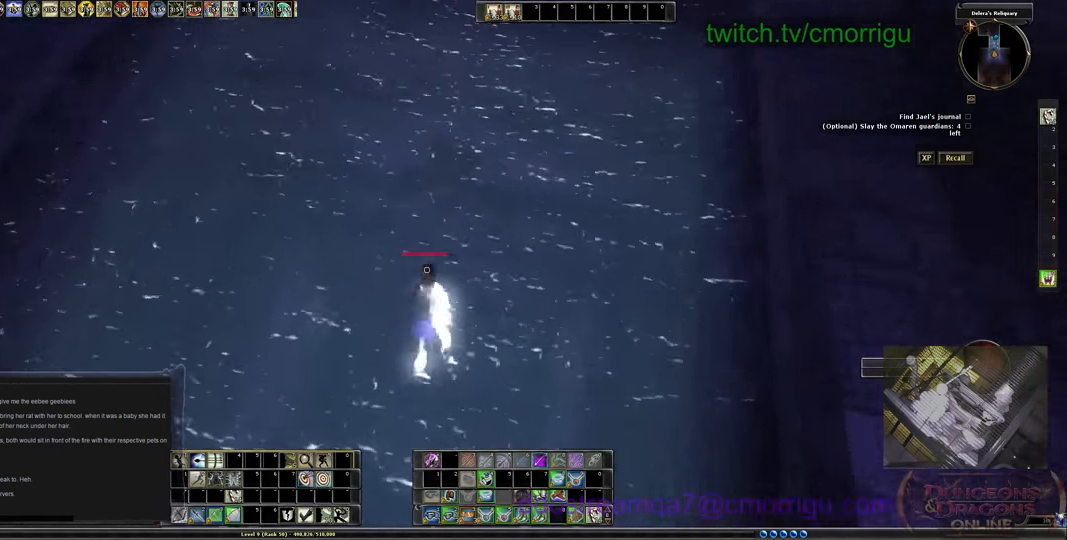
{"keys": ["w"], "events": []}
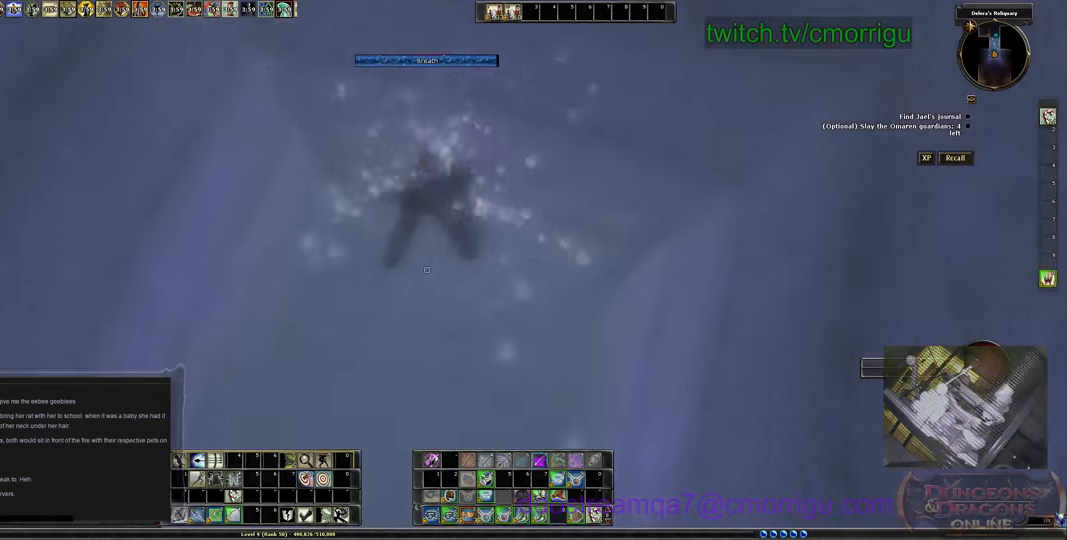
{"keys": ["w"], "events": []}
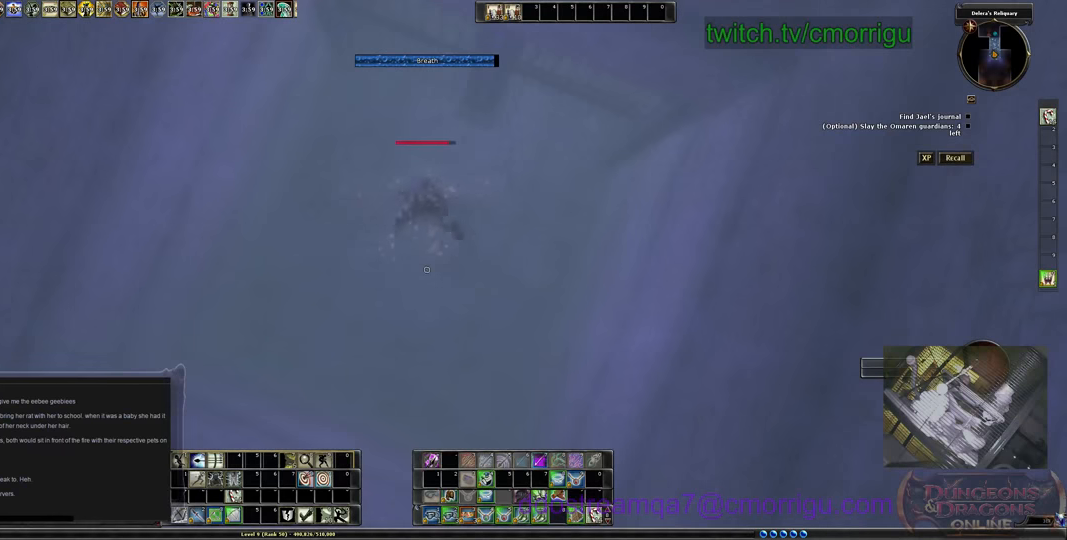
{"keys": ["w"], "events": []}
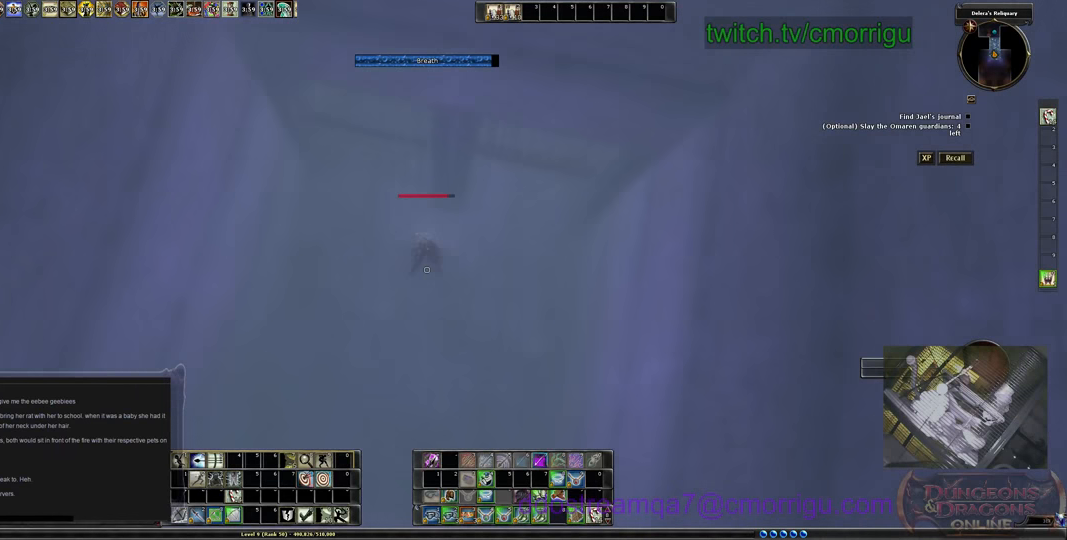
{"keys": ["w"], "events": []}
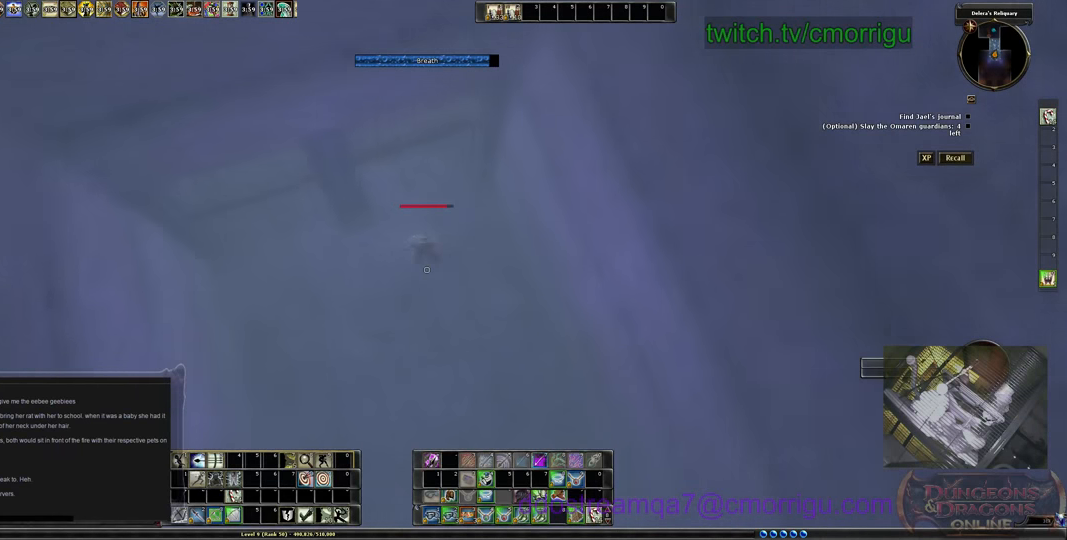
{"keys": ["w"], "events": []}